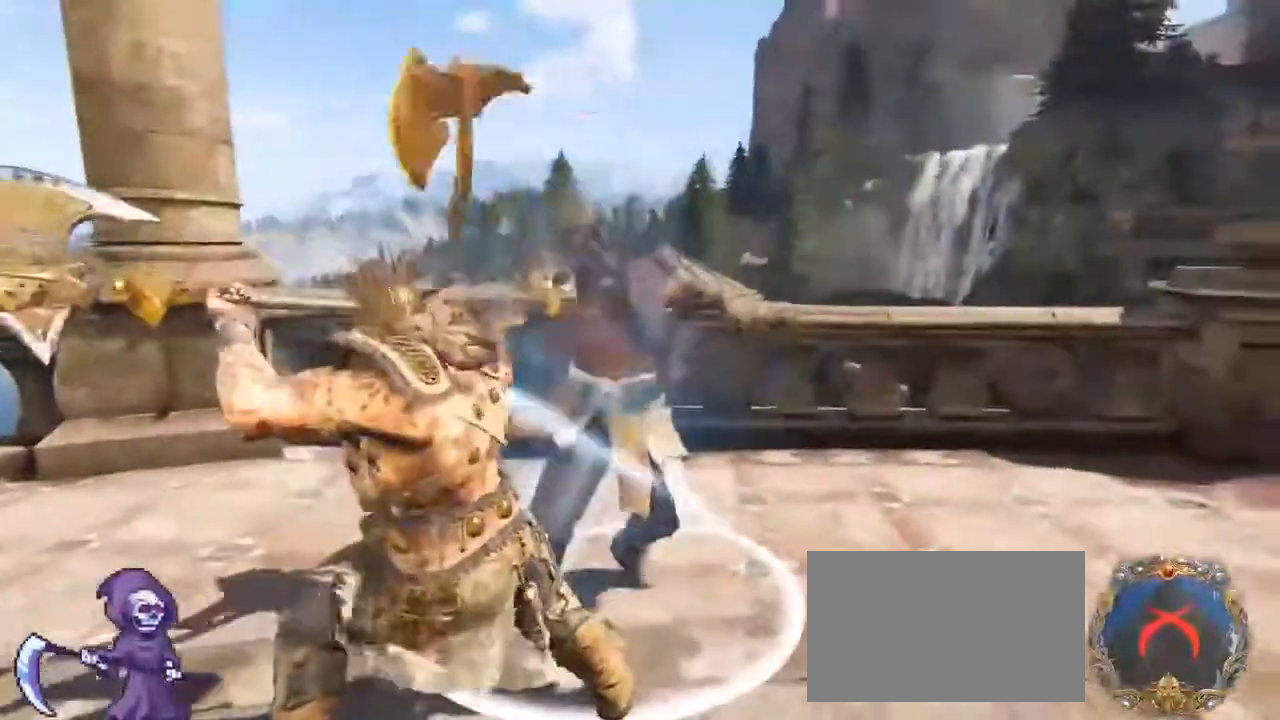
Gameplay with keyboard and mouse; each line is a JSON object with the keys and mouse buttons held at the frame after it. "events" lists presses ("down") and releases ("up") of "1", "2", "3", "4", "5", "a", "alt", "c", "caps_lock", "ctrl", "d", "e", "f", "g", "q", "r", "s", "shift", "space", "t", "tab", "v", "w", "x", "z", "mouse_left", "mouse_wheel" and "mouse_right" between this image and that frame as [ms after this image, input, new state], when the widget could be followed in between. "mouse_left", "mouse_wheel", "mouse_right" = the "left", "wheel", "right" buttons of the "mouse" list. No other keys are recorded. "wheel" means that the mouse wheel is clicked or scrolled. Not read: mouse_move.
{"keys": ["w"], "mouse": ["wheel"], "events": []}
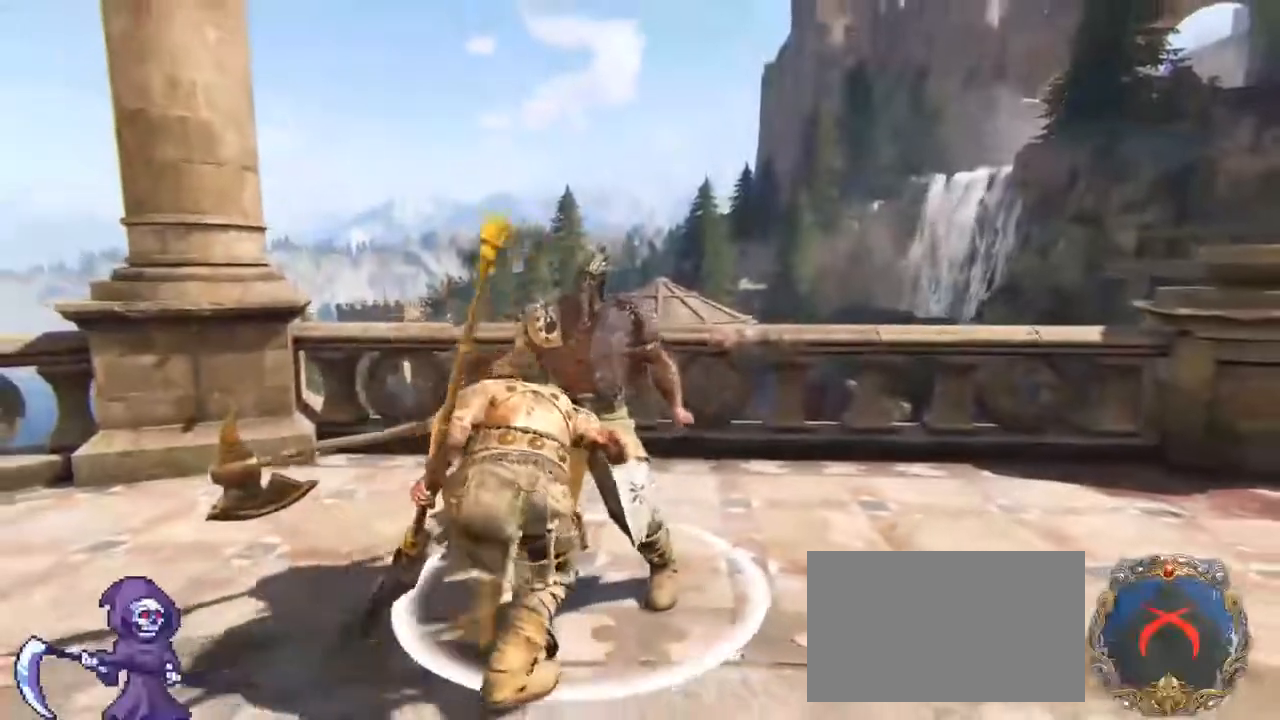
{"keys": ["w"], "mouse": ["wheel"], "events": []}
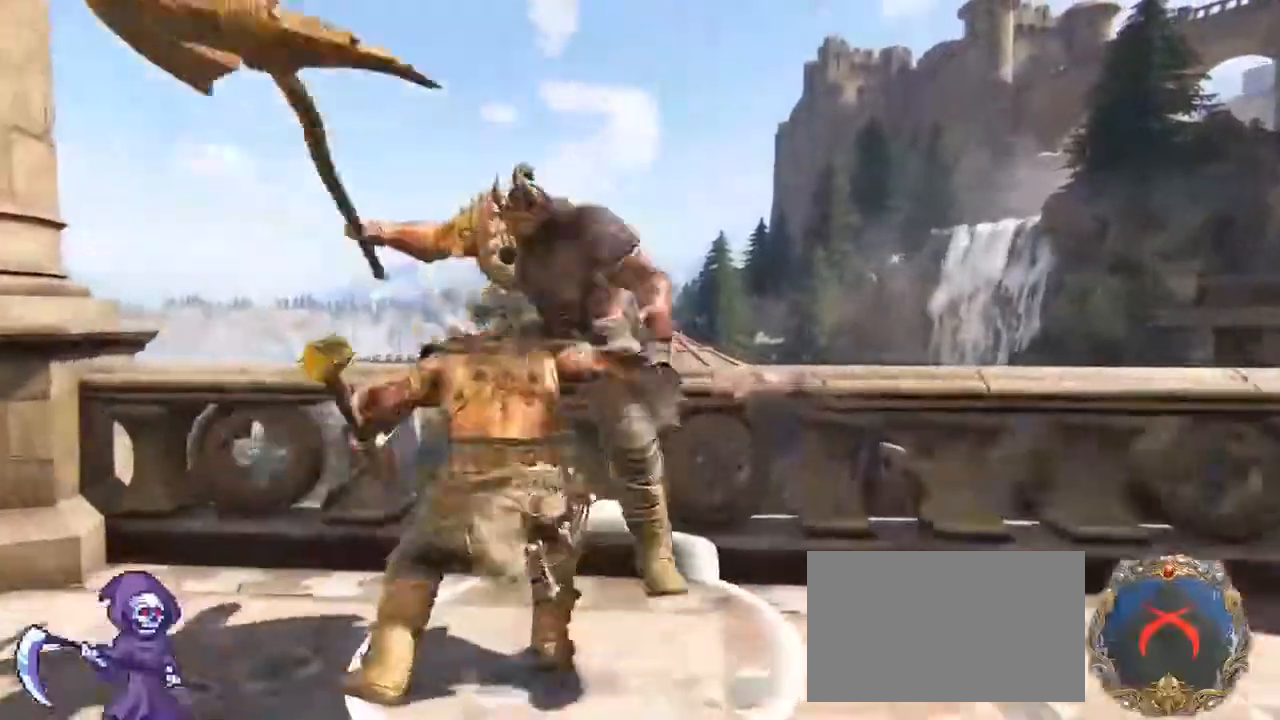
{"keys": ["w"], "mouse": [], "events": [[283, "mouse_wheel", "up"]]}
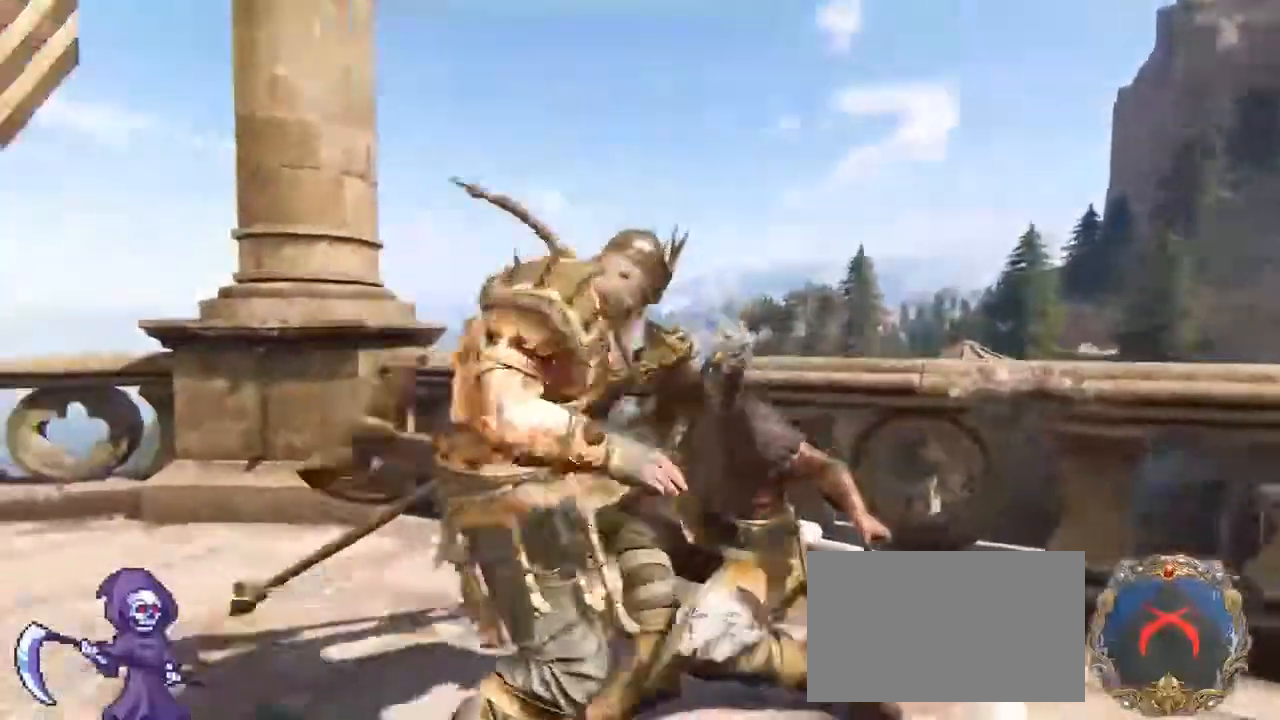
{"keys": ["w"], "mouse": ["left", "right"], "events": [[500, "mouse_left", "down"], [500, "mouse_right", "down"]]}